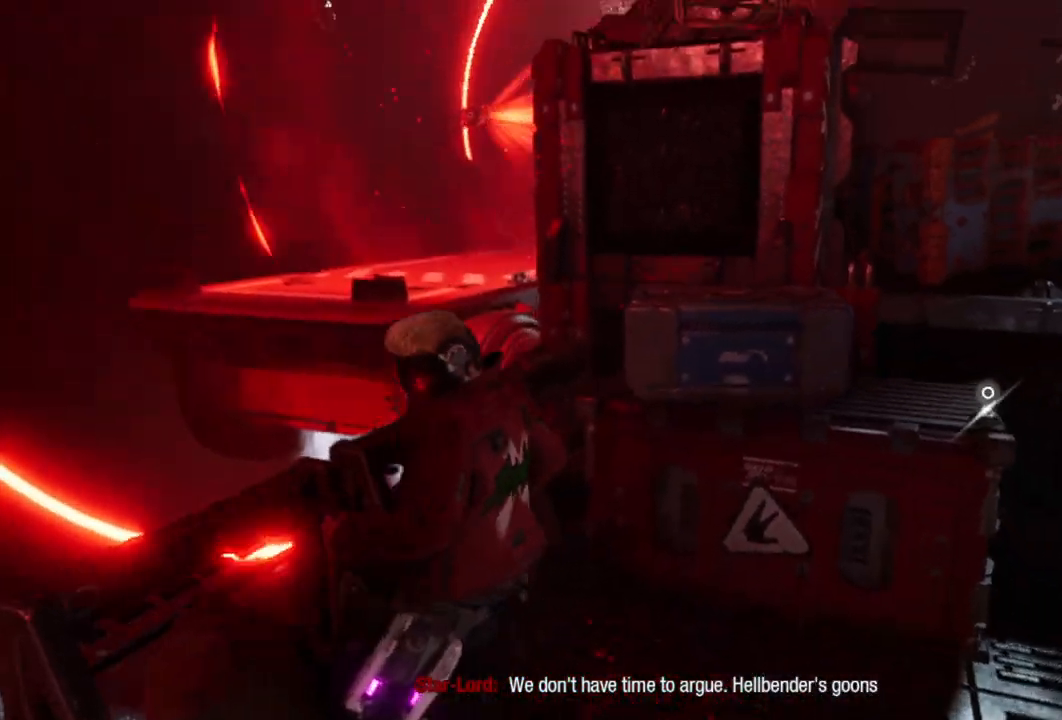
Gameplay with a controller (Xbox layout); each line is a JSON object with the inputs held at the frame after it. "events" lists button and stick changes between this image and that frame as [ms after this image, input, new state], when the widget could be followed in between.
{"buttons": [], "left_stick": "right", "right_stick": "down-right", "events": [[200, "left_stick", "right"], [200, "right_stick", "right"], [417, "right_stick", "down-right"]]}
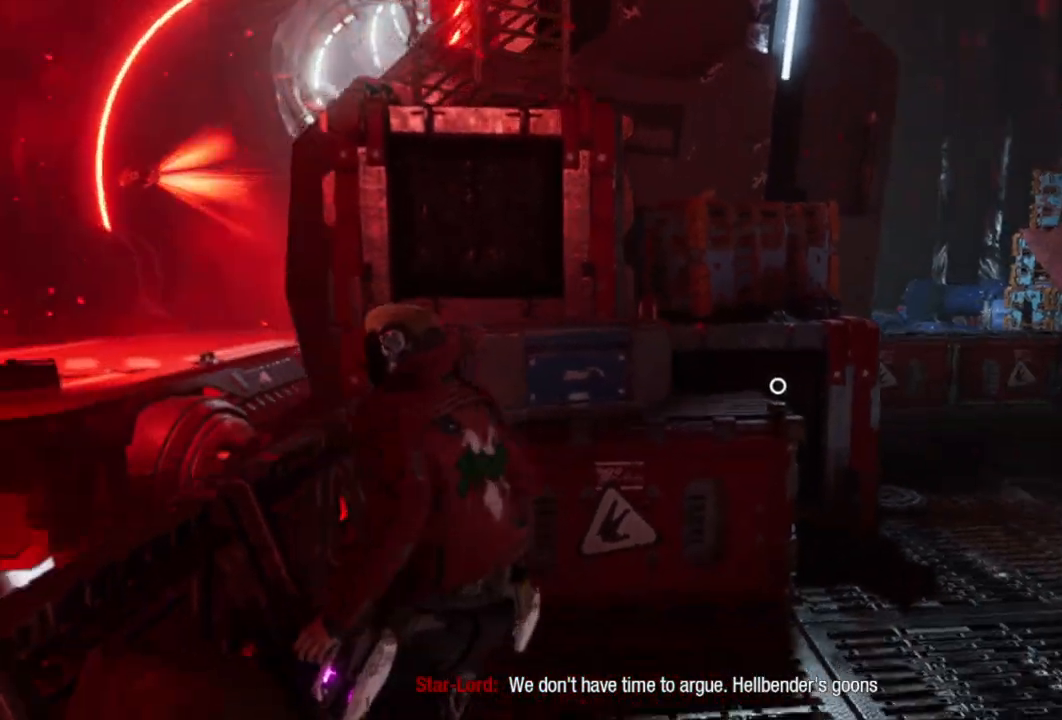
{"buttons": [], "left_stick": "up", "right_stick": "center", "events": [[150, "left_stick", "up-right"], [350, "right_stick", "center"], [417, "left_stick", "up"]]}
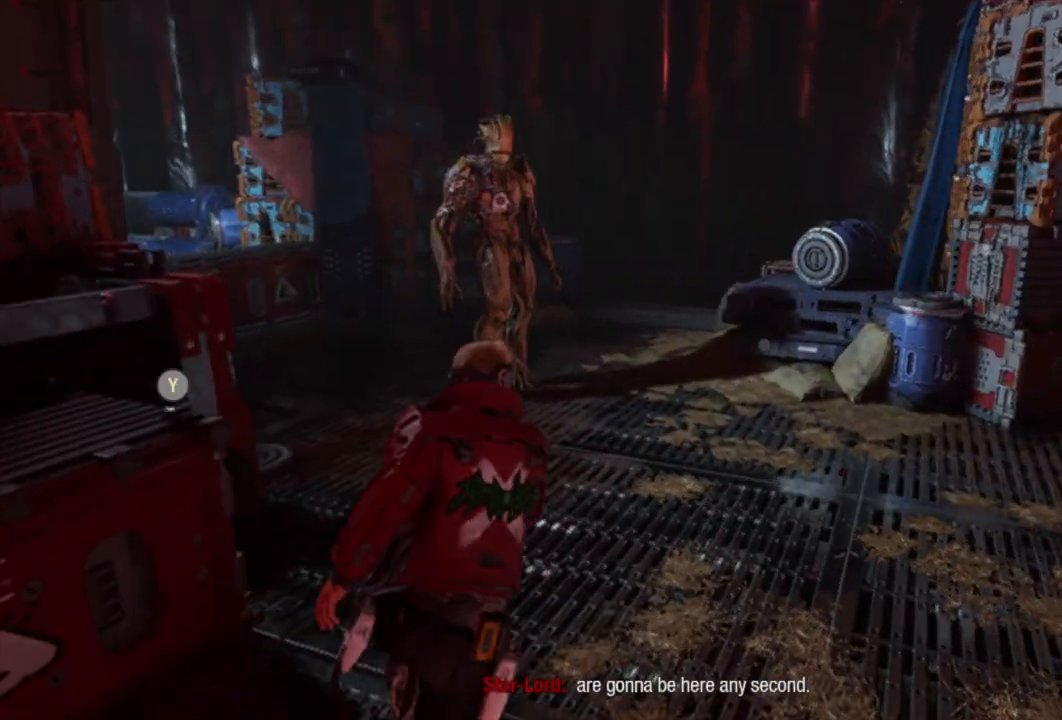
{"buttons": [], "left_stick": "center", "right_stick": "right", "events": [[267, "left_stick", "up-right"], [367, "left_stick", "center"], [367, "right_stick", "right"]]}
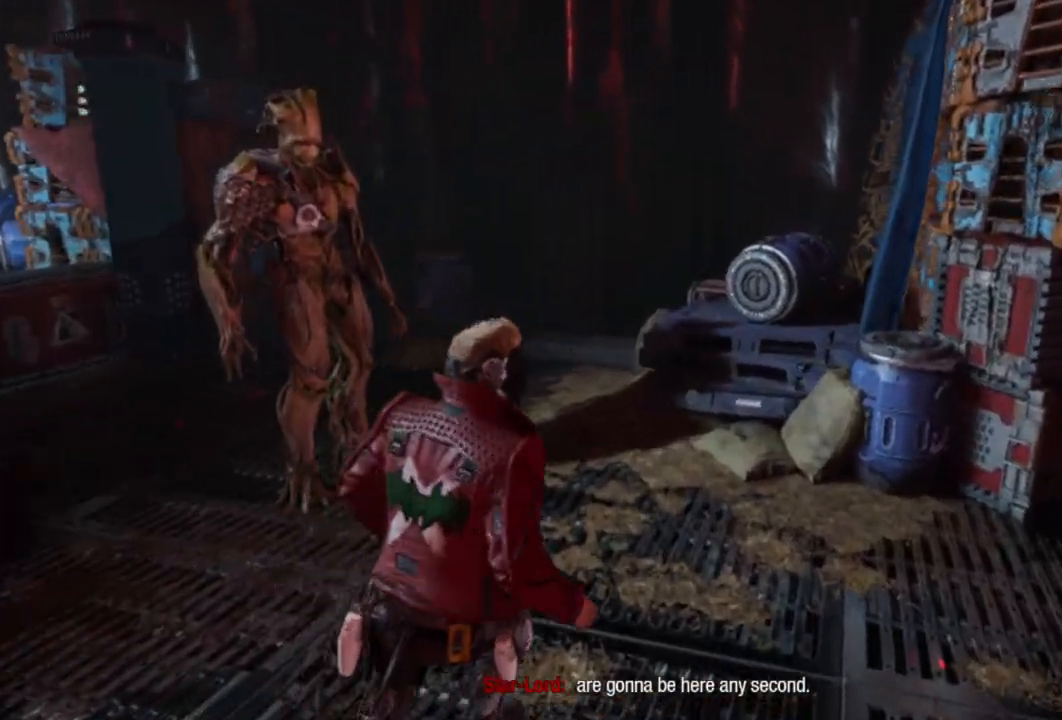
{"buttons": ["R3"], "left_stick": "up-left", "right_stick": "center", "events": [[100, "right_stick", "center"], [417, "left_stick", "up-left"], [483, "R3", "down"]]}
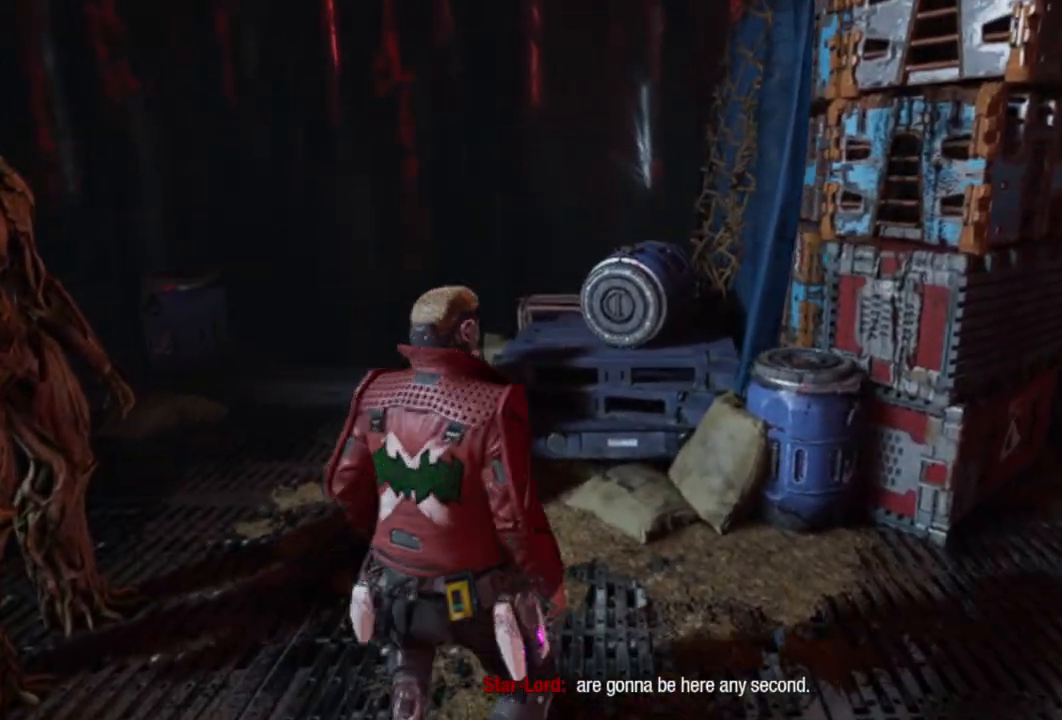
{"buttons": [], "left_stick": "up-right", "right_stick": "left", "events": [[150, "R3", "up"], [283, "right_stick", "left"], [333, "left_stick", "up"], [500, "left_stick", "up-right"]]}
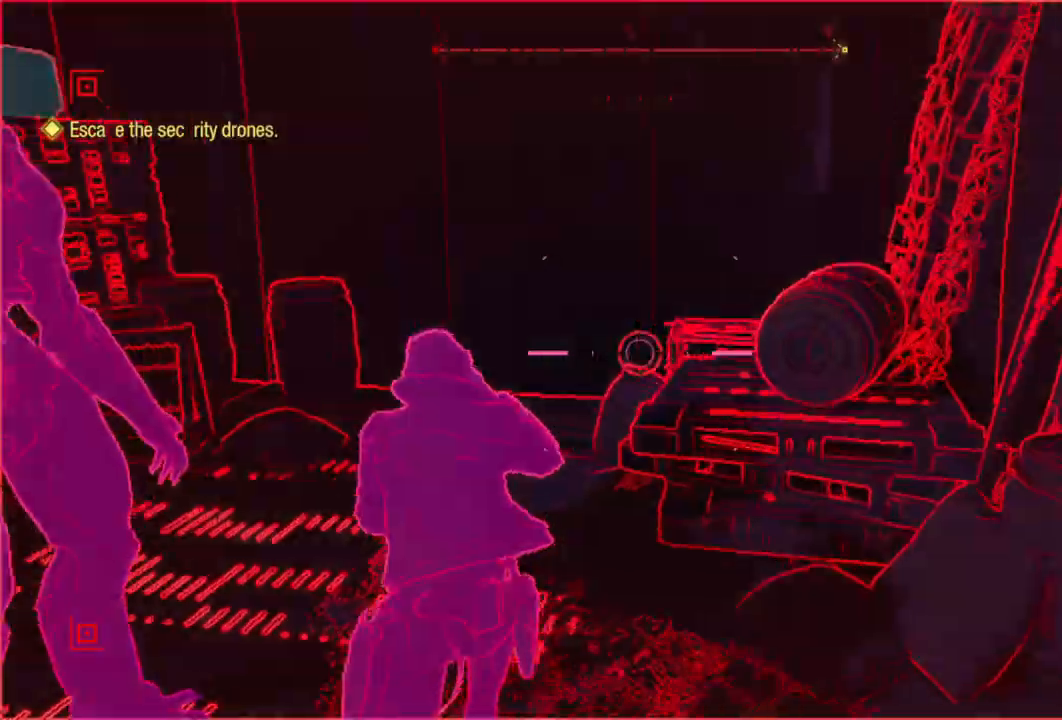
{"buttons": [], "left_stick": "up", "right_stick": "left", "events": [[317, "left_stick", "up"]]}
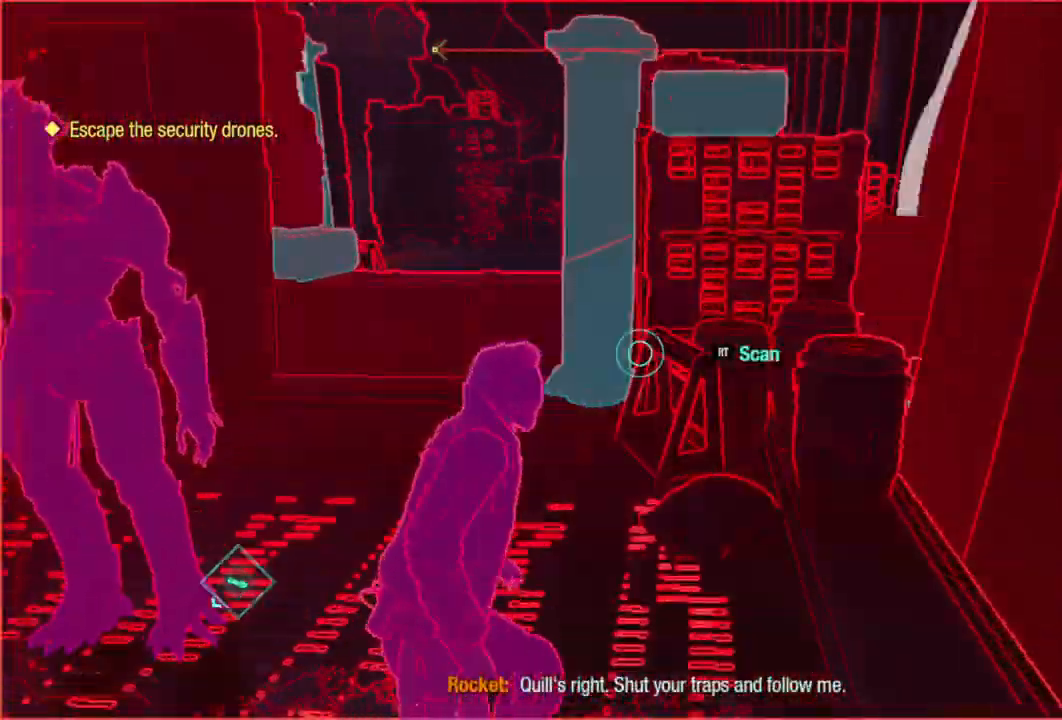
{"buttons": [], "left_stick": "left", "right_stick": "left", "events": [[300, "left_stick", "up-left"], [450, "left_stick", "left"]]}
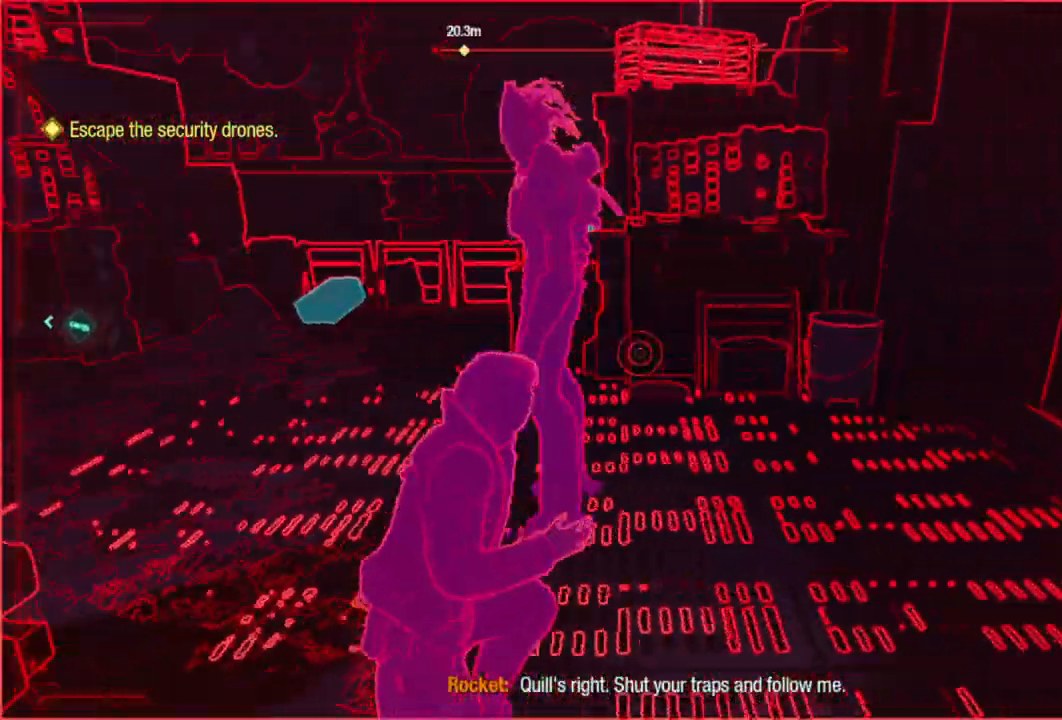
{"buttons": [], "left_stick": "up", "right_stick": "left", "events": [[67, "left_stick", "up-left"], [233, "right_stick", "center"], [383, "right_stick", "left"], [400, "left_stick", "up"]]}
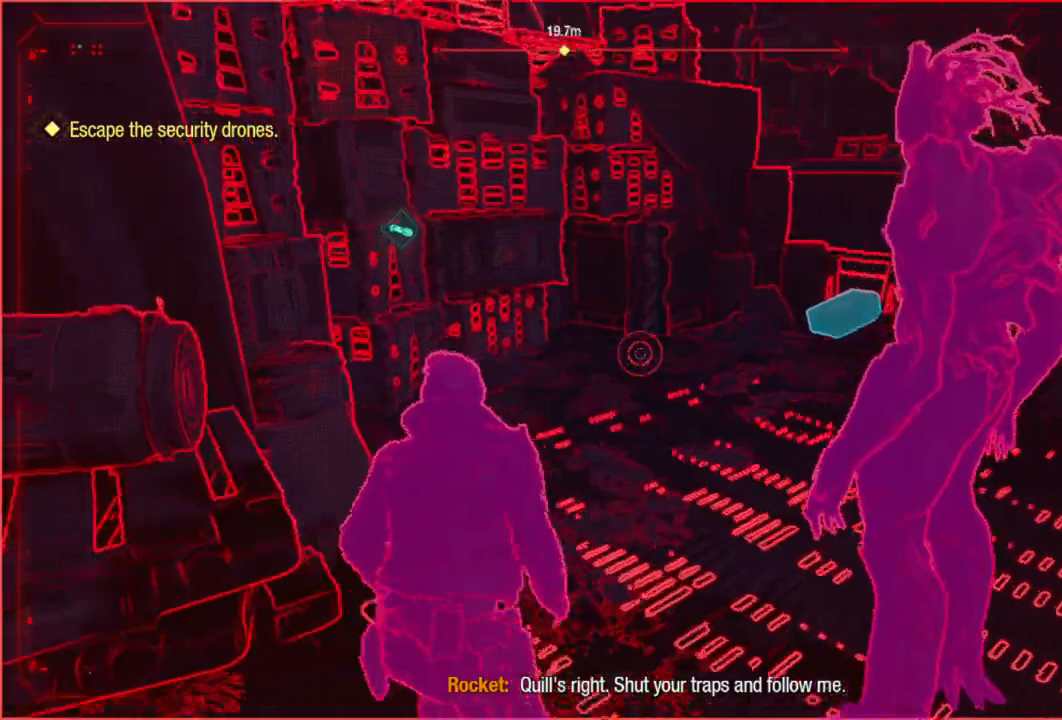
{"buttons": ["R3"], "left_stick": "up-right", "right_stick": "center", "events": [[100, "left_stick", "up-right"], [183, "right_stick", "center"], [433, "R3", "down"]]}
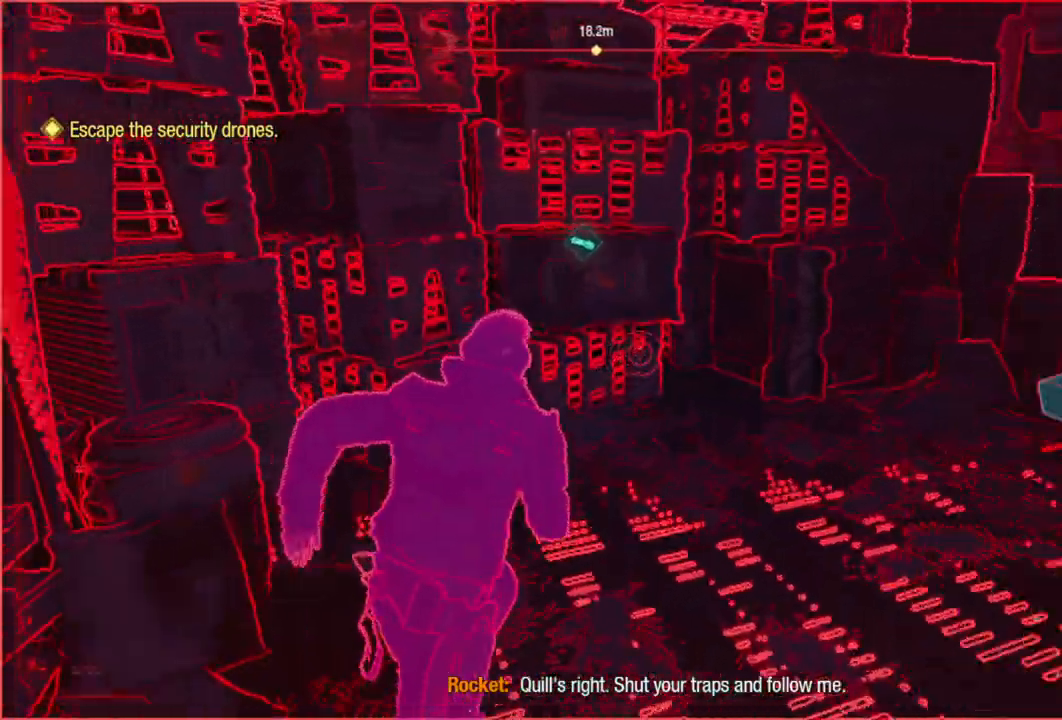
{"buttons": [], "left_stick": "center", "right_stick": "center", "events": [[17, "left_stick", "up"], [50, "R3", "up"], [133, "right_stick", "up-left"], [167, "left_stick", "center"], [500, "right_stick", "center"]]}
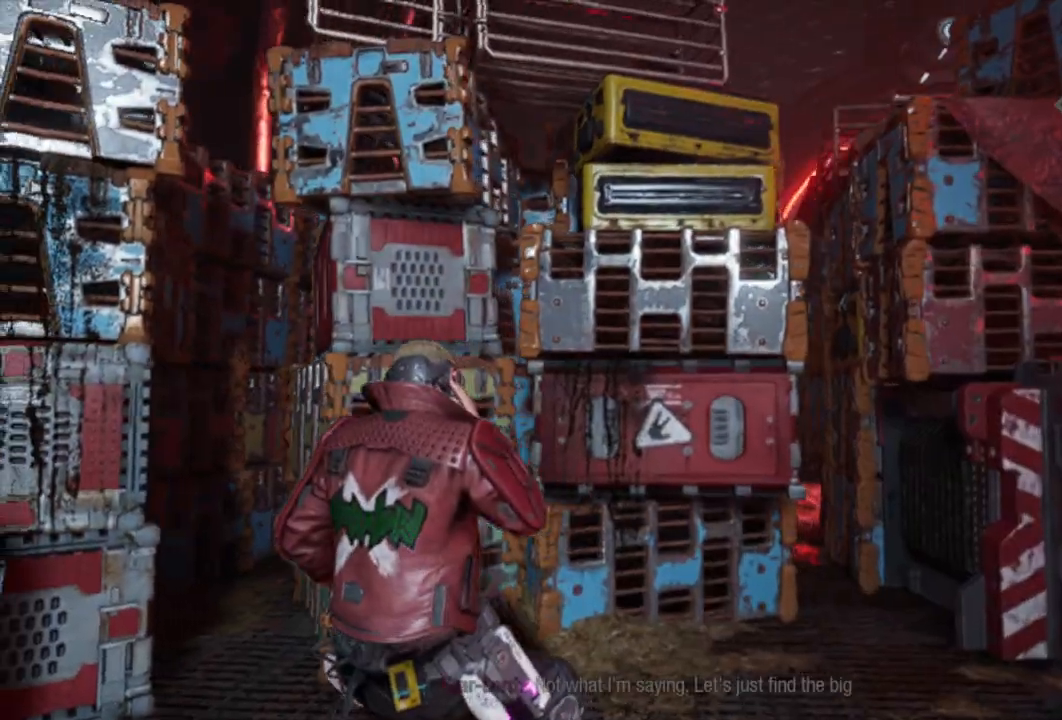
{"buttons": [], "left_stick": "right", "right_stick": "center", "events": [[67, "left_stick", "right"]]}
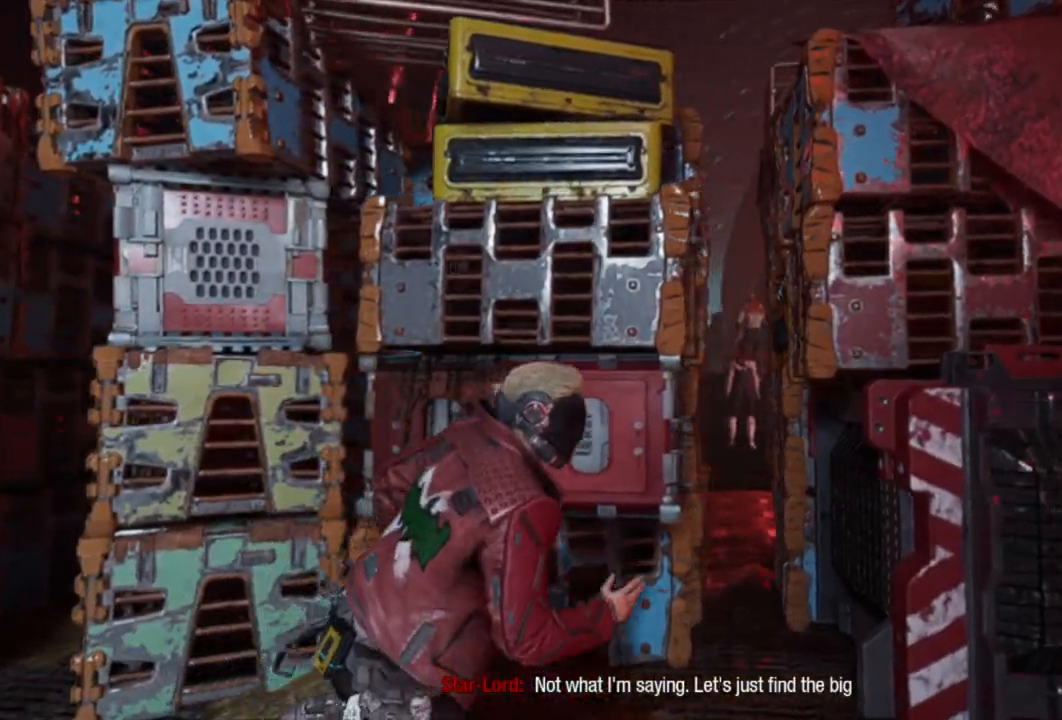
{"buttons": [], "left_stick": "down", "right_stick": "down-right", "events": [[67, "right_stick", "right"], [133, "right_stick", "center"], [167, "left_stick", "center"], [200, "right_stick", "right"], [383, "left_stick", "down"], [433, "right_stick", "down-right"]]}
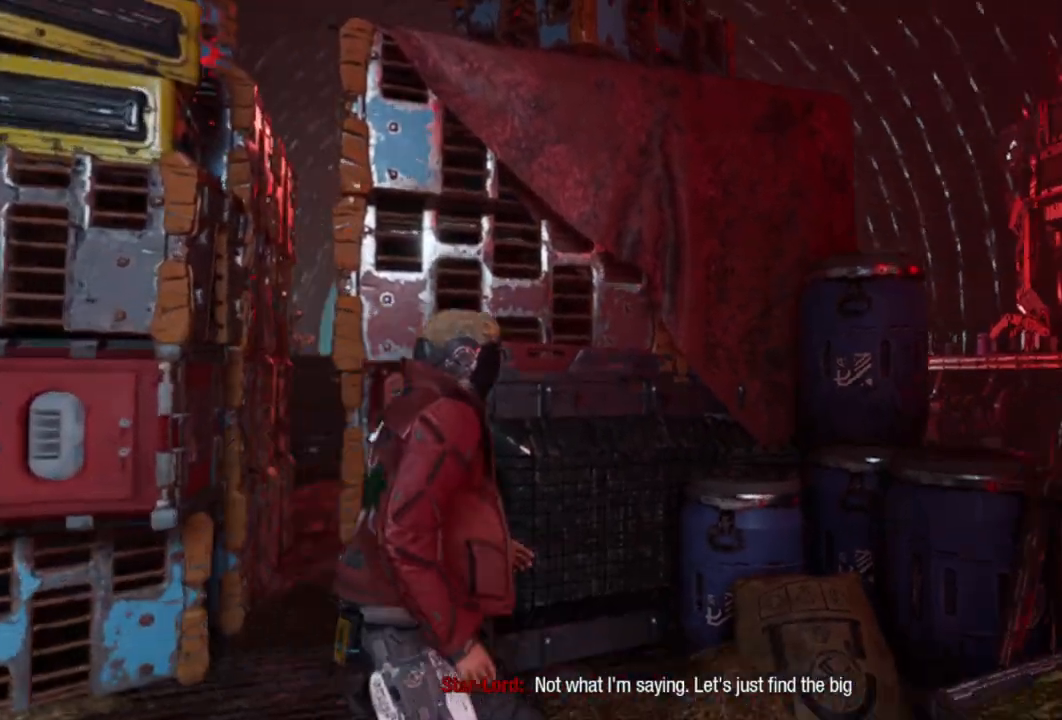
{"buttons": [], "left_stick": "center", "right_stick": "center", "events": [[167, "right_stick", "center"], [400, "left_stick", "center"]]}
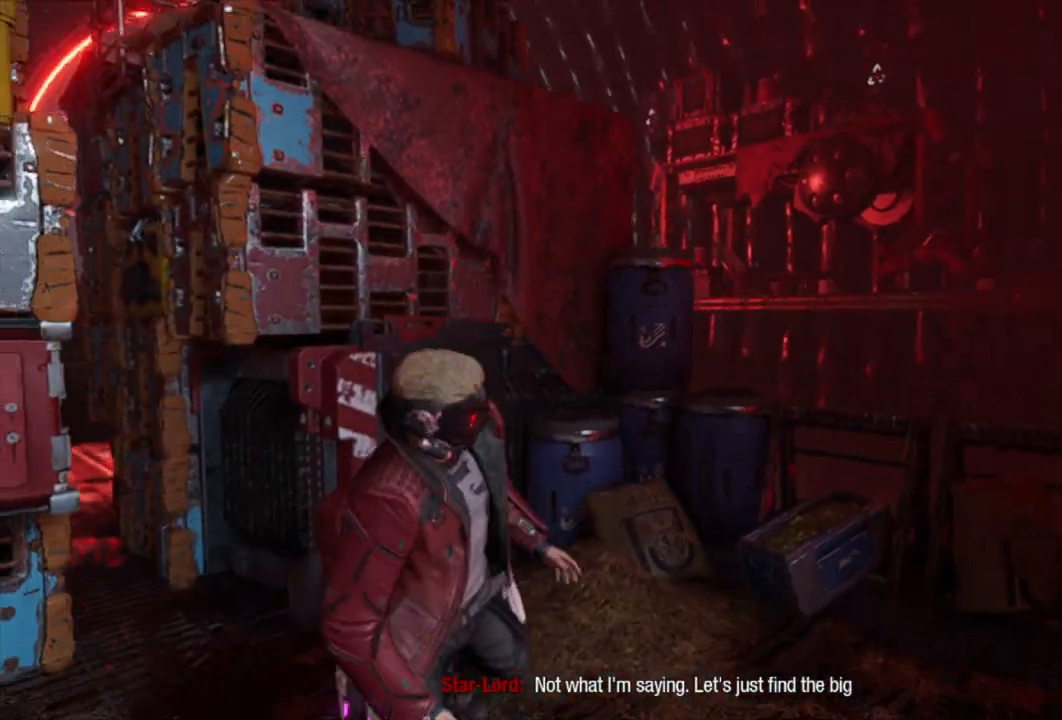
{"buttons": [], "left_stick": "center", "right_stick": "center", "events": [[33, "right_stick", "left"], [117, "right_stick", "up-left"], [350, "right_stick", "up"], [467, "right_stick", "center"]]}
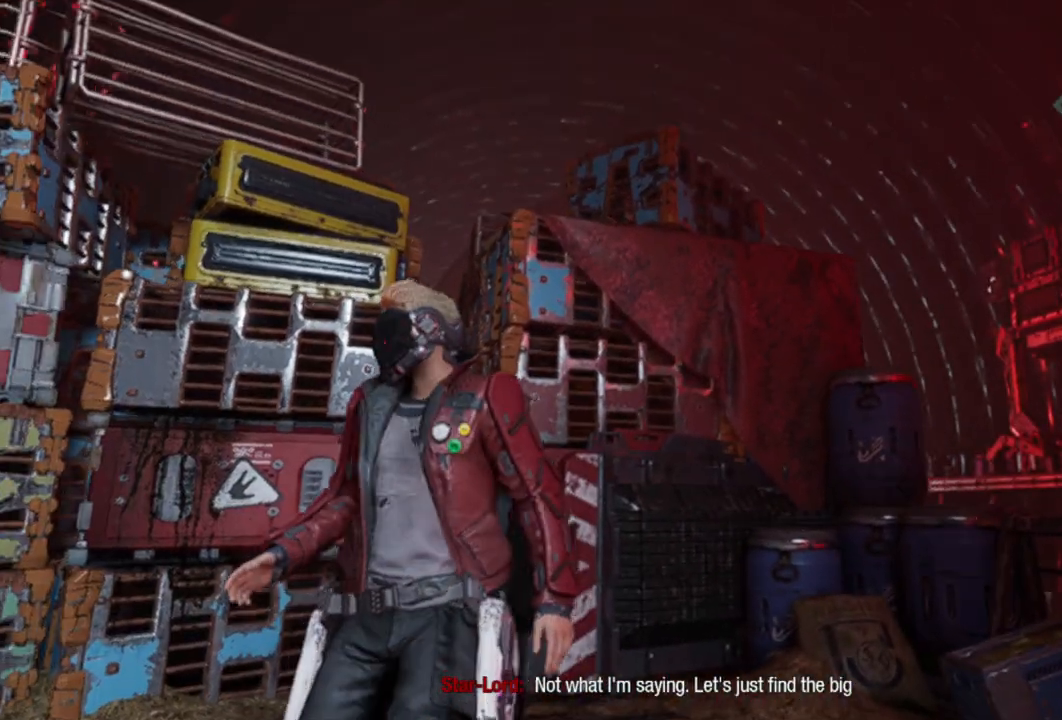
{"buttons": [], "left_stick": "up", "right_stick": "center", "events": [[67, "left_stick", "up"], [183, "right_stick", "down-left"], [333, "right_stick", "center"]]}
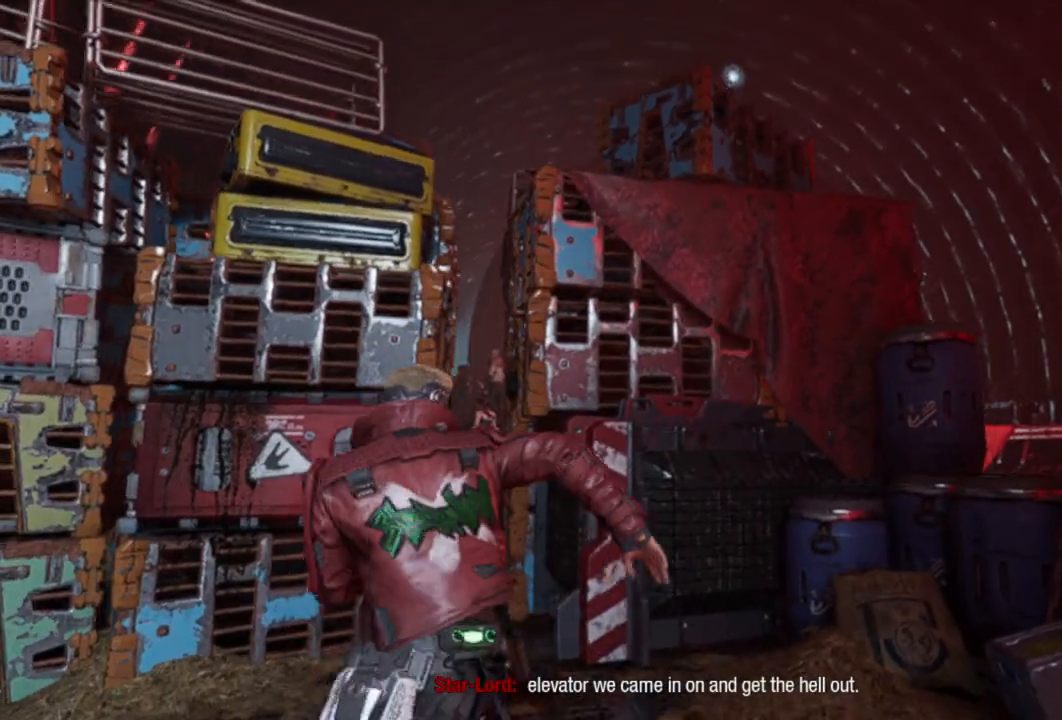
{"buttons": ["A"], "left_stick": "up", "right_stick": "center", "events": [[167, "A", "down"], [350, "A", "up"], [433, "A", "down"]]}
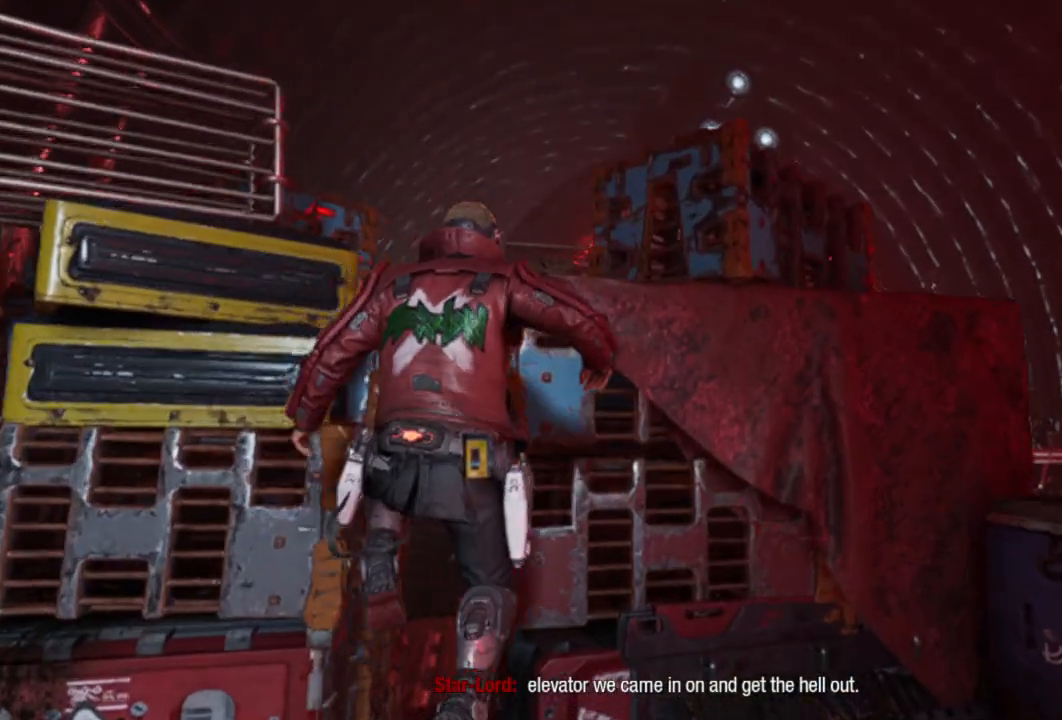
{"buttons": [], "left_stick": "up", "right_stick": "center", "events": [[417, "A", "up"]]}
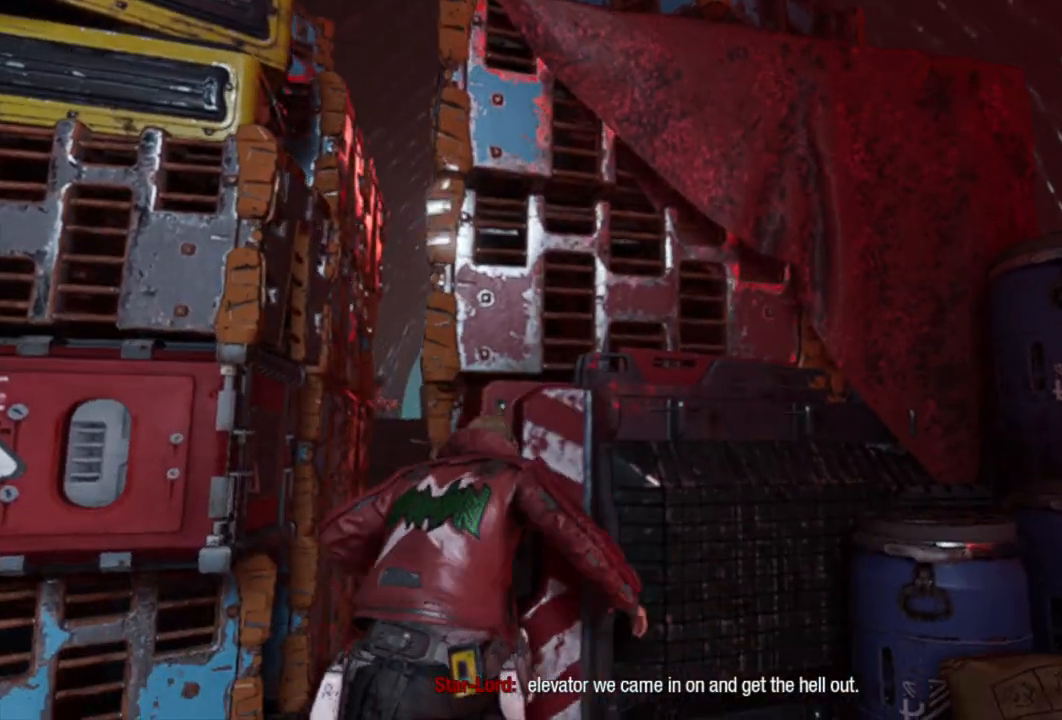
{"buttons": [], "left_stick": "up-left", "right_stick": "center", "events": [[33, "A", "down"], [183, "A", "up"], [283, "A", "down"], [400, "left_stick", "up-left"], [450, "A", "up"]]}
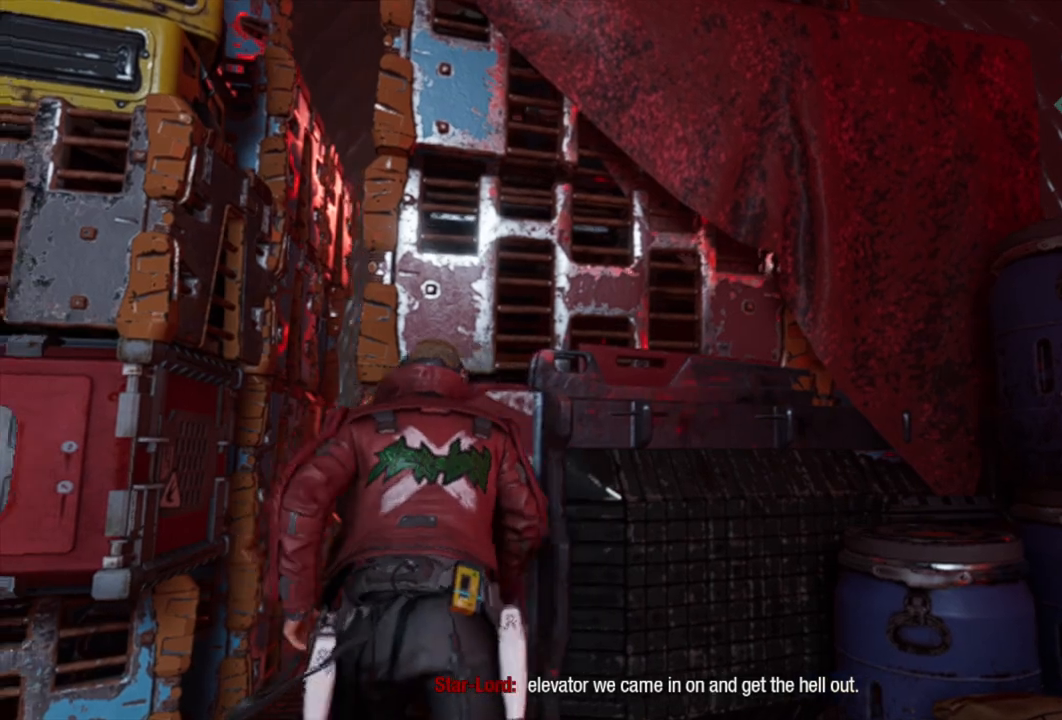
{"buttons": [], "left_stick": "center", "right_stick": "center", "events": [[100, "A", "down"], [100, "left_stick", "up"], [367, "A", "up"], [467, "left_stick", "center"]]}
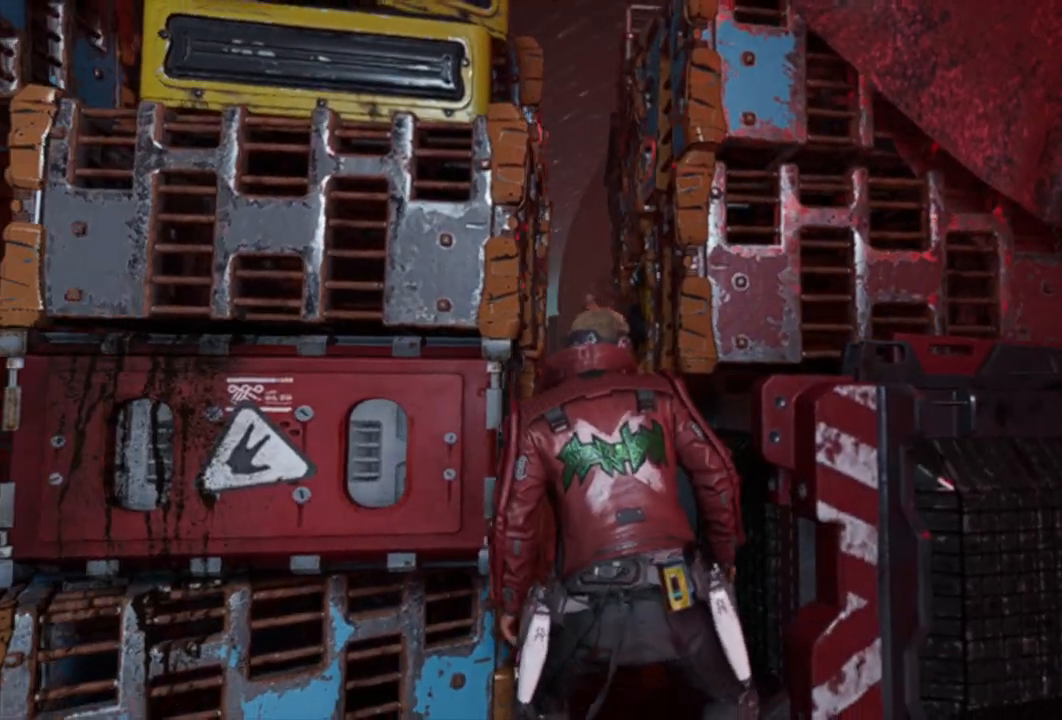
{"buttons": [], "left_stick": "up", "right_stick": "center", "events": [[17, "A", "down"], [67, "A", "up"], [217, "left_stick", "up"]]}
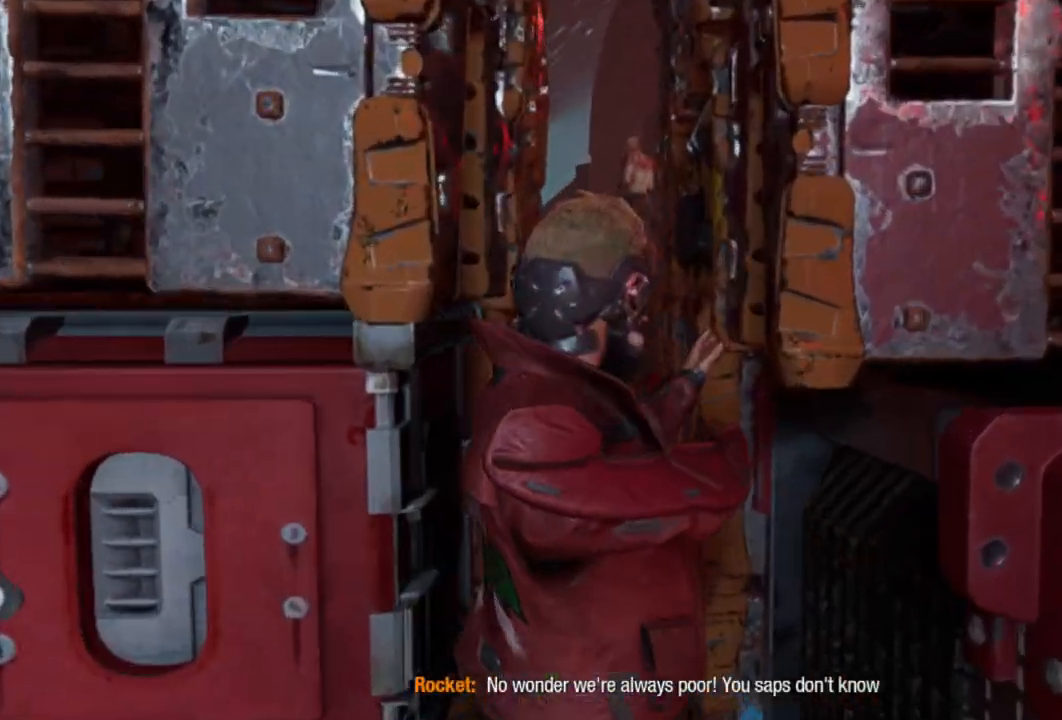
{"buttons": [], "left_stick": "up", "right_stick": "center", "events": []}
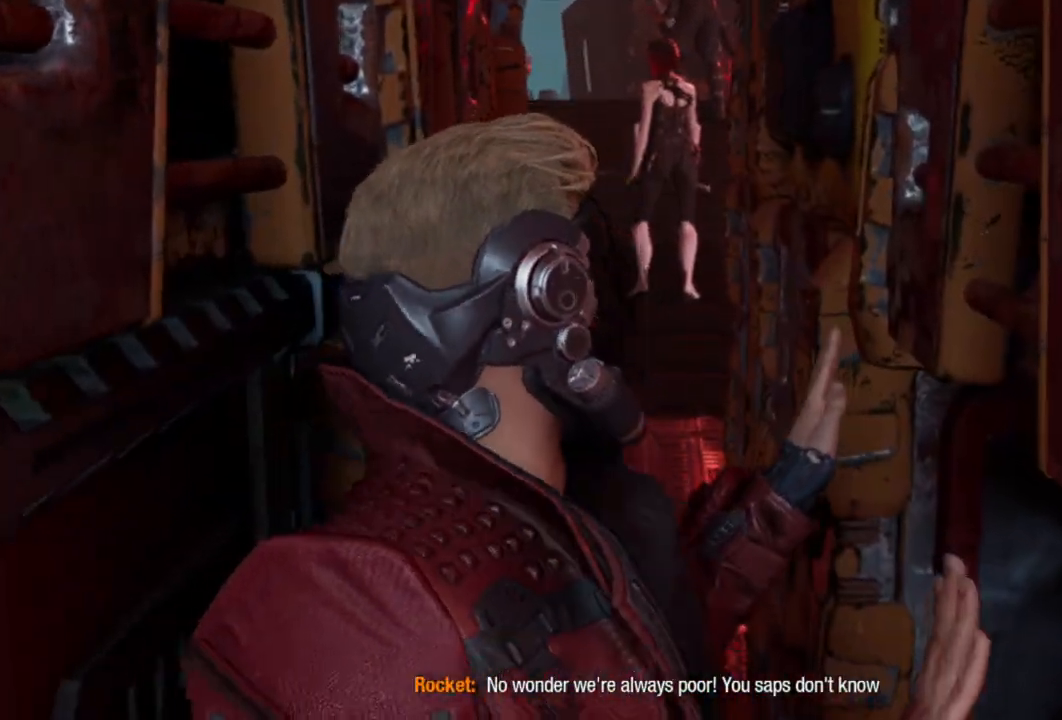
{"buttons": [], "left_stick": "up", "right_stick": "center", "events": []}
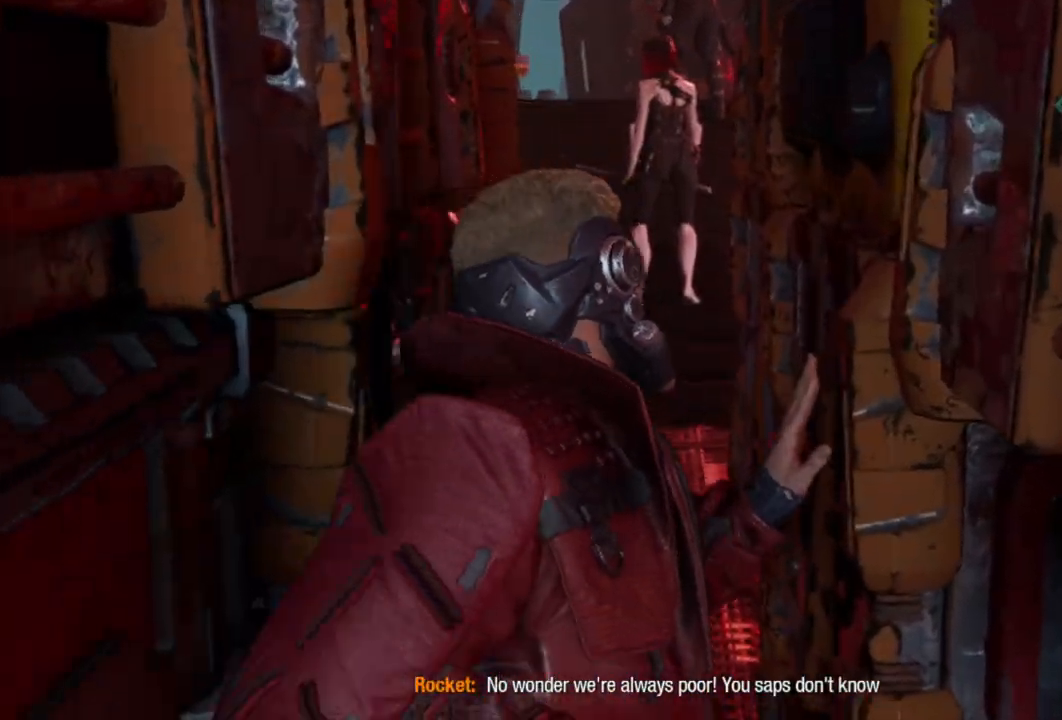
{"buttons": [], "left_stick": "up", "right_stick": "center", "events": []}
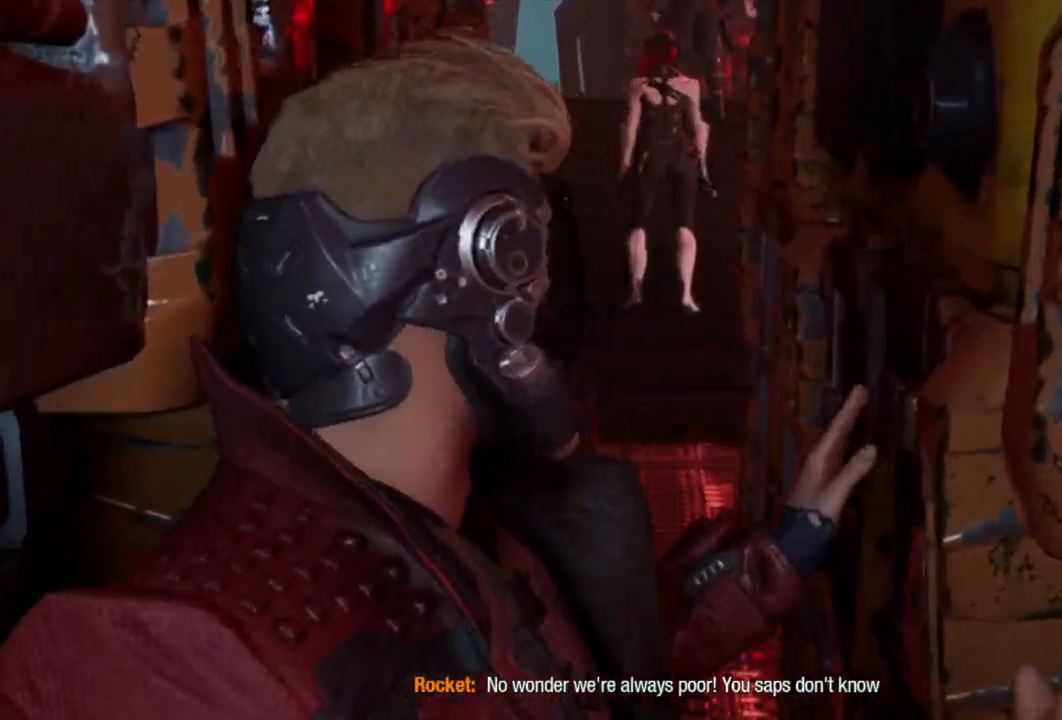
{"buttons": [], "left_stick": "up", "right_stick": "center", "events": []}
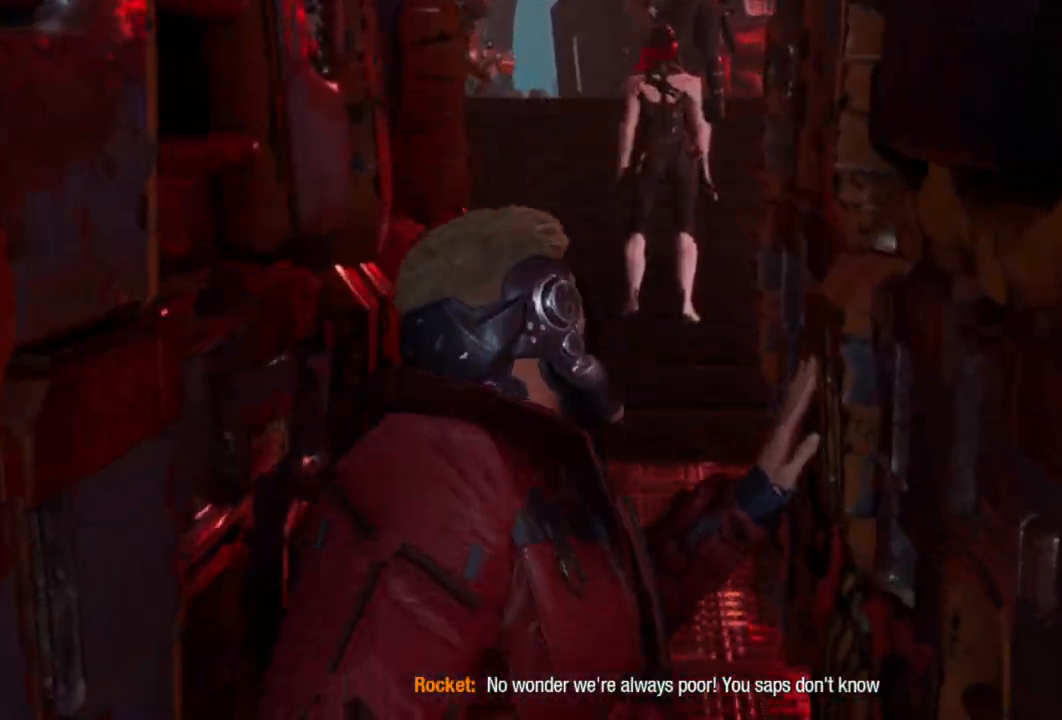
{"buttons": [], "left_stick": "up", "right_stick": "center", "events": []}
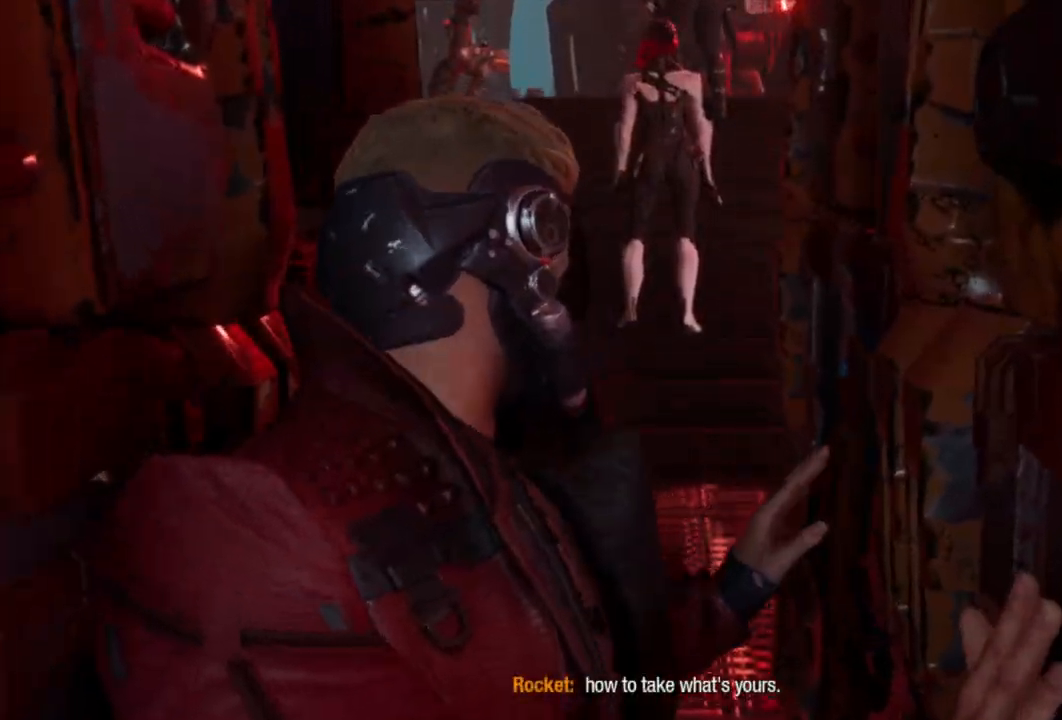
{"buttons": [], "left_stick": "up", "right_stick": "center", "events": []}
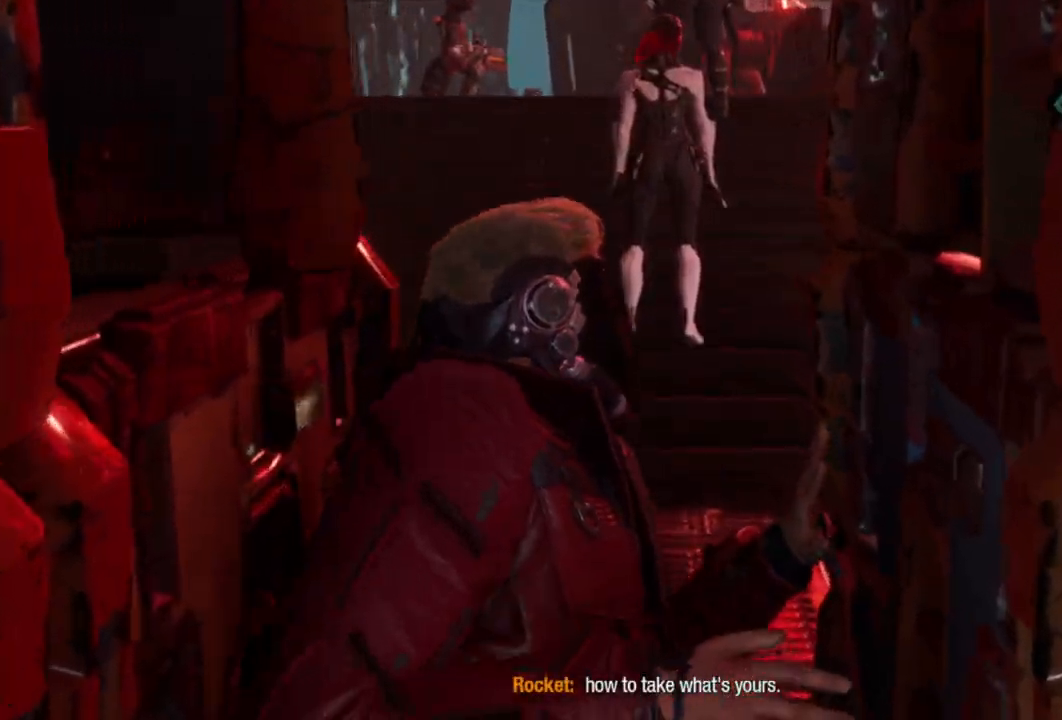
{"buttons": [], "left_stick": "up-left", "right_stick": "center", "events": [[167, "right_stick", "right"], [400, "right_stick", "center"], [467, "left_stick", "up-left"]]}
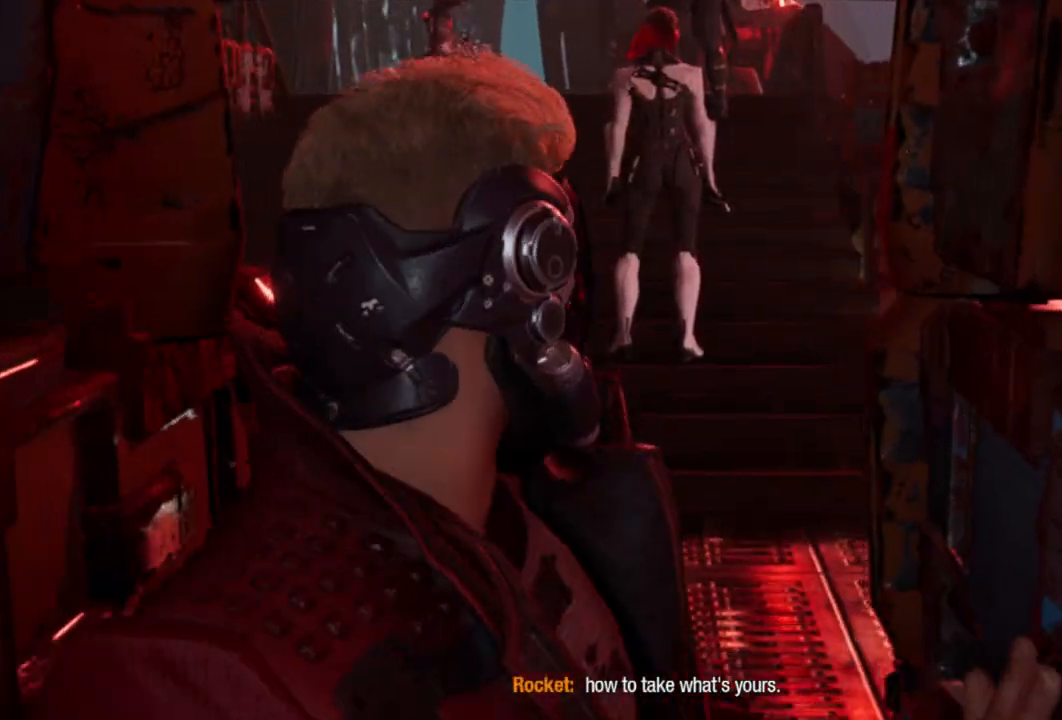
{"buttons": [], "left_stick": "up-left", "right_stick": "right", "events": [[450, "right_stick", "right"]]}
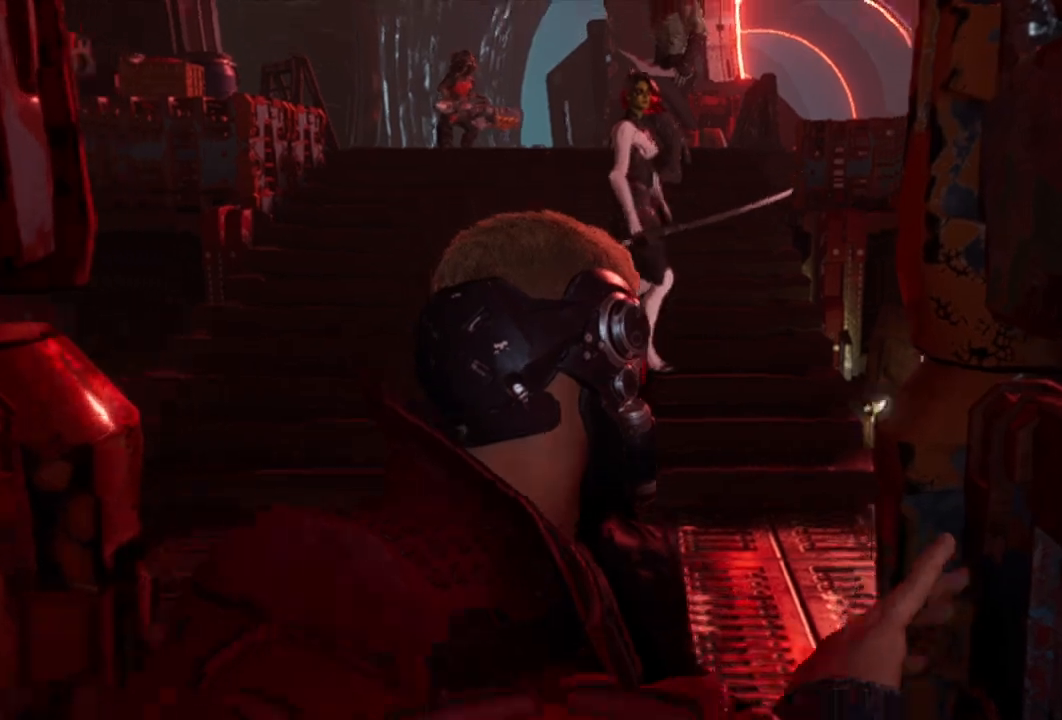
{"buttons": [], "left_stick": "left", "right_stick": "center", "events": [[383, "left_stick", "left"], [500, "right_stick", "center"]]}
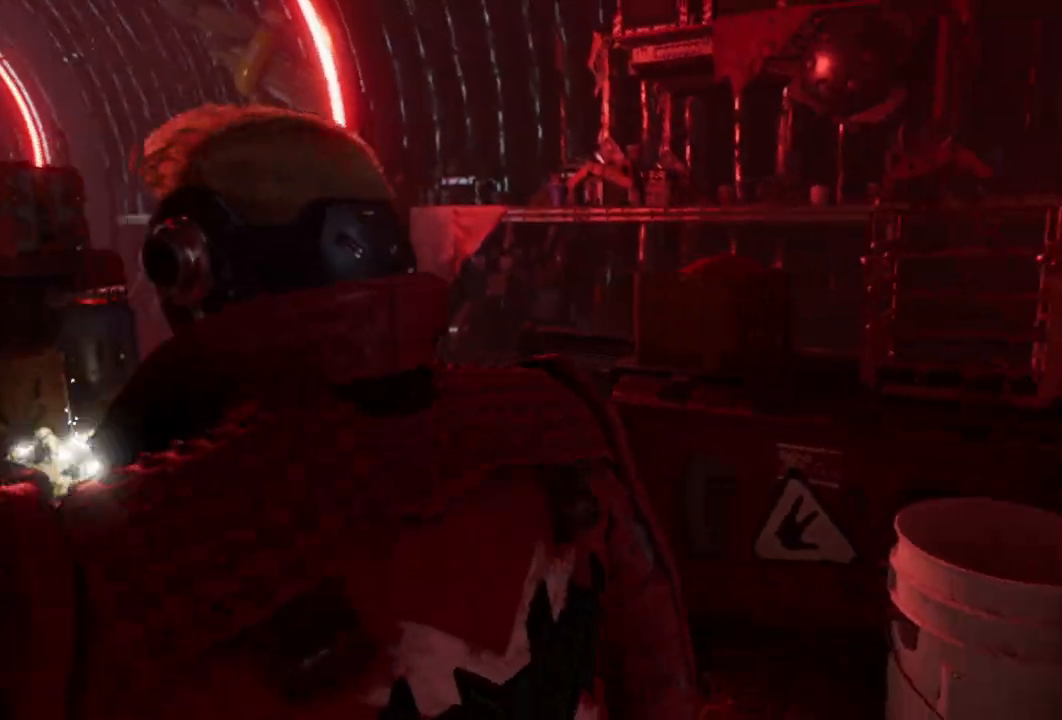
{"buttons": [], "left_stick": "center", "right_stick": "down-left", "events": [[33, "left_stick", "center"], [283, "right_stick", "down-left"]]}
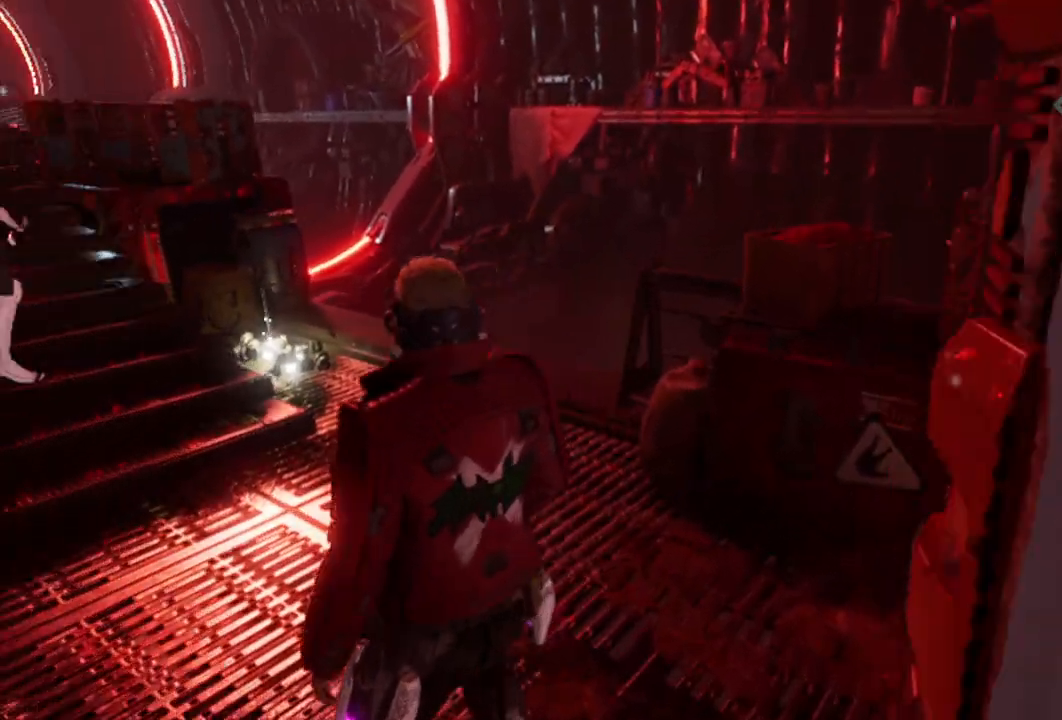
{"buttons": [], "left_stick": "up", "right_stick": "center", "events": [[83, "left_stick", "up-left"], [83, "right_stick", "center"], [300, "left_stick", "up"]]}